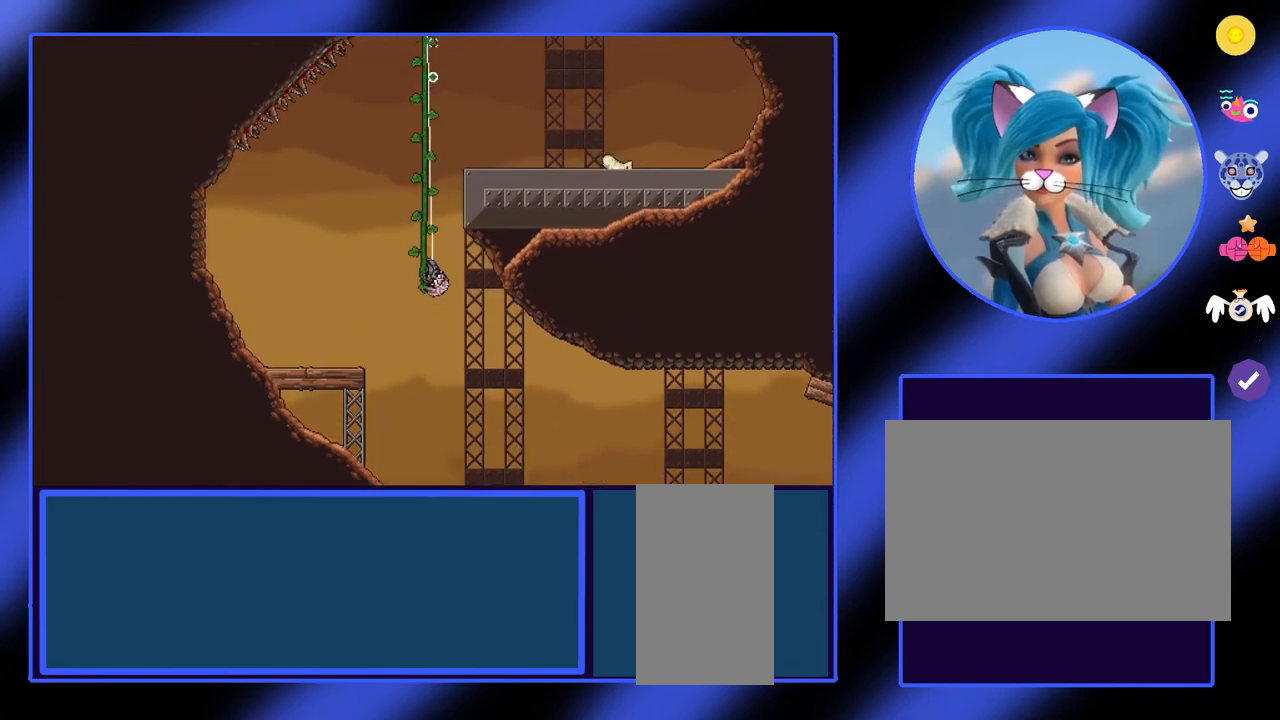
Gameplay with keyboard and mouse; each line is a JSON object with the keys and mouse buttons held at the frame after it. "events" lists presses ("down") and releases ("up") of "a", "ctrl", "d", "e", "f", "q", "r", "s", "shift", "space", "tab", "w", "mouse_left", "mouse_wheel", "mouse_right", "mouse_mb4" and "mouse_mb5" between this image and that frame as [ms after this image, input, new state], when the widget could be followed in between. "mouse_left", "mouse_wheel", "mouse_right", "mouse_mb4", "mouse_mb5" = the "left", "wheel", "right", "mb4", "mb5" buttons of the "mouse" list. No other keys are recorded. "wheel" means that the mouse wheel is clicked or scrolled. Not read: mouse_move.
{"keys": ["w"], "mouse": [], "events": [[300, "w", "down"], [333, "a", "down"], [433, "a", "up"]]}
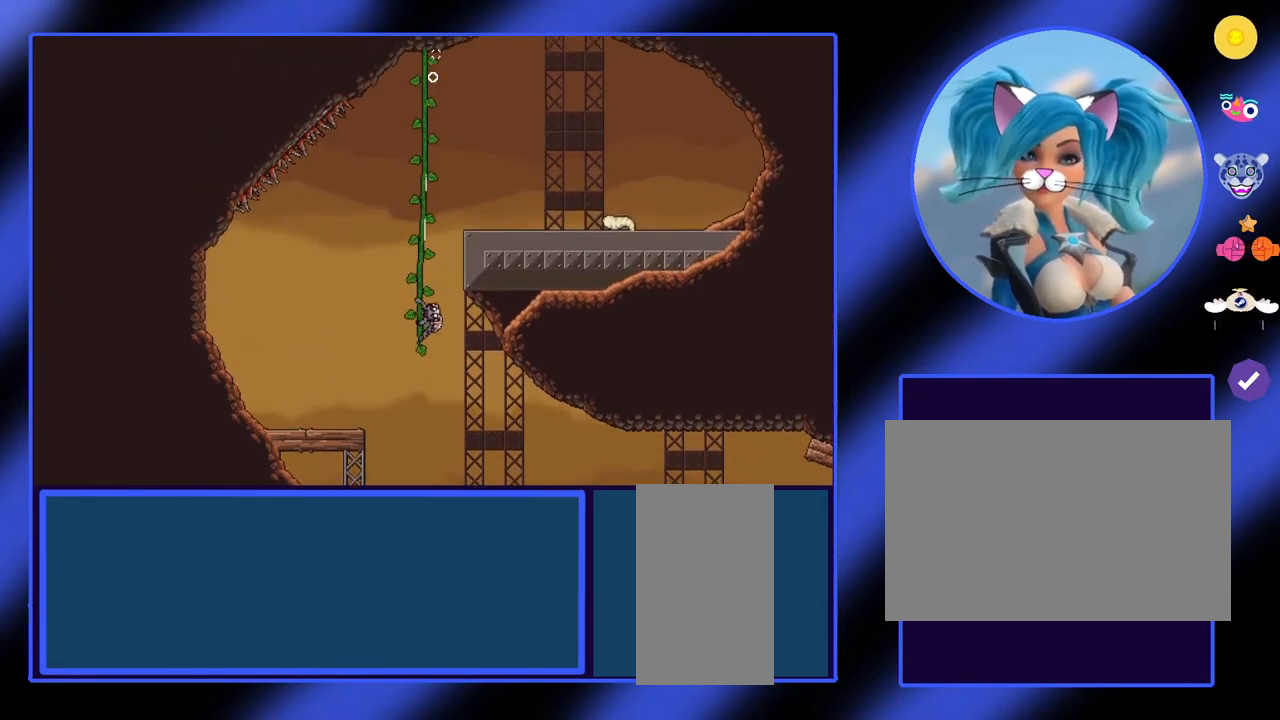
{"keys": ["w"], "mouse": [], "events": []}
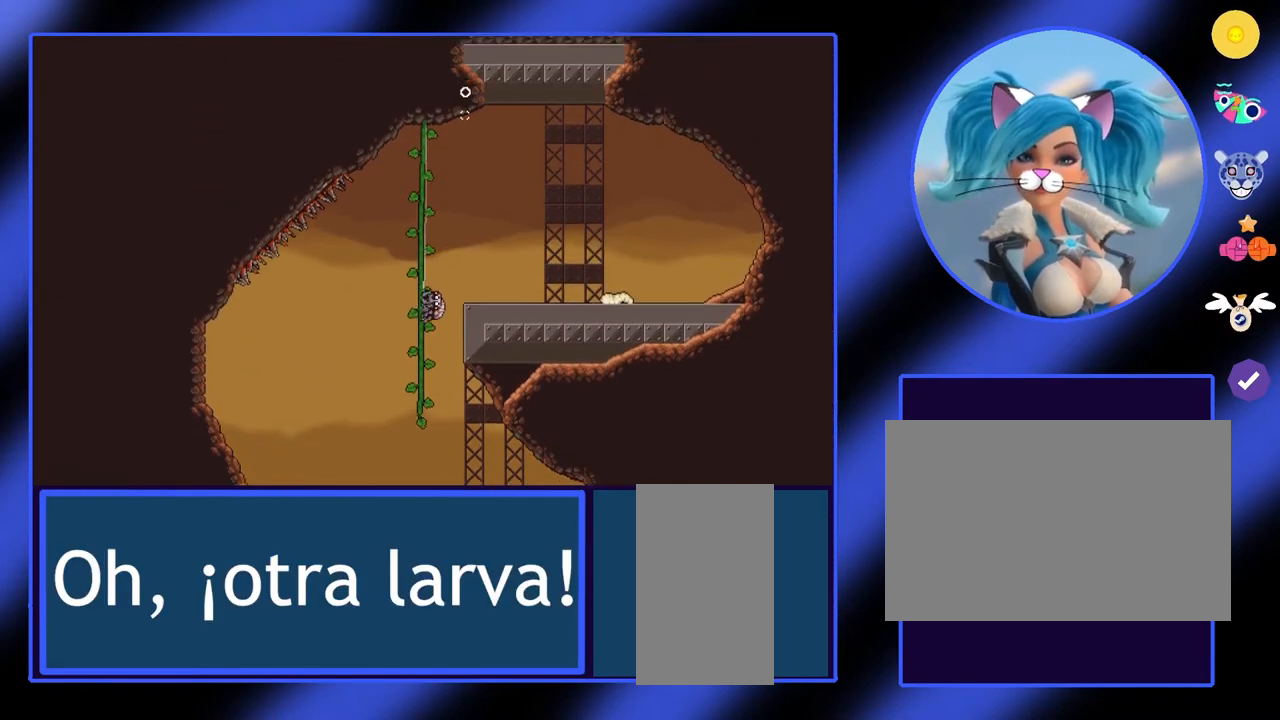
{"keys": ["d", "space"], "mouse": [], "events": [[267, "w", "up"], [333, "d", "down"], [500, "space", "down"]]}
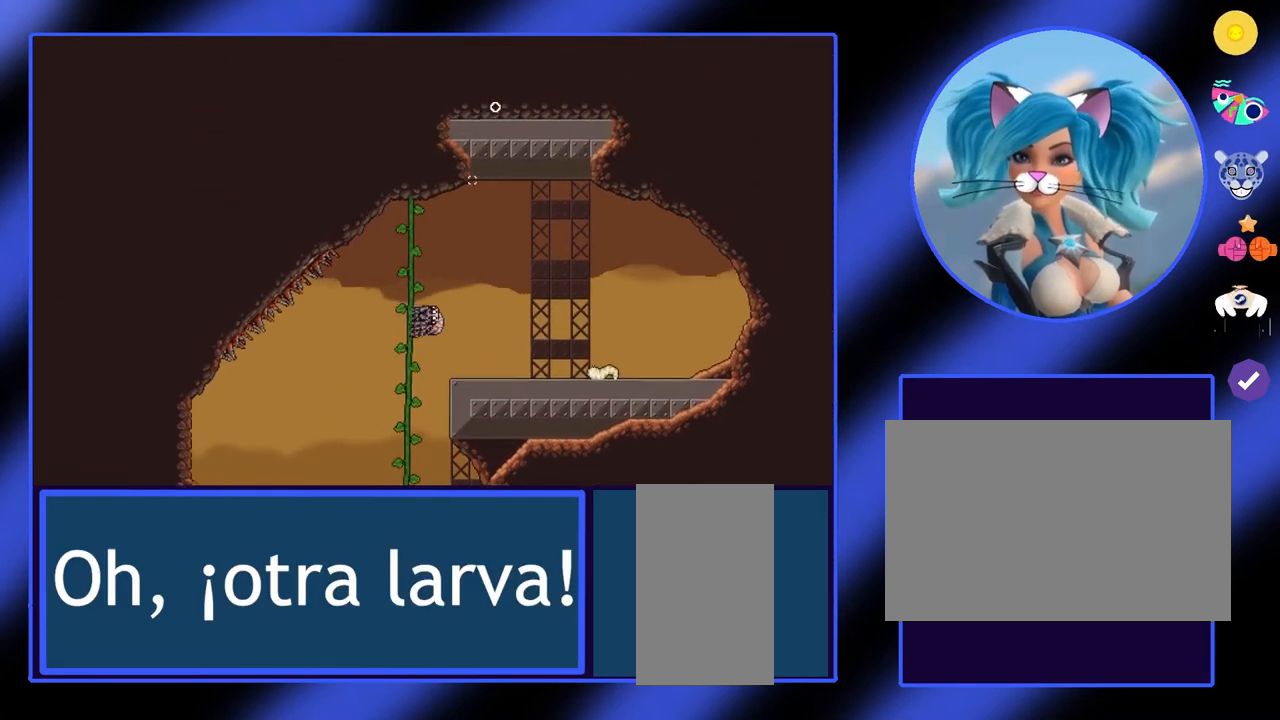
{"keys": [], "mouse": [], "events": [[133, "space", "up"], [267, "d", "up"]]}
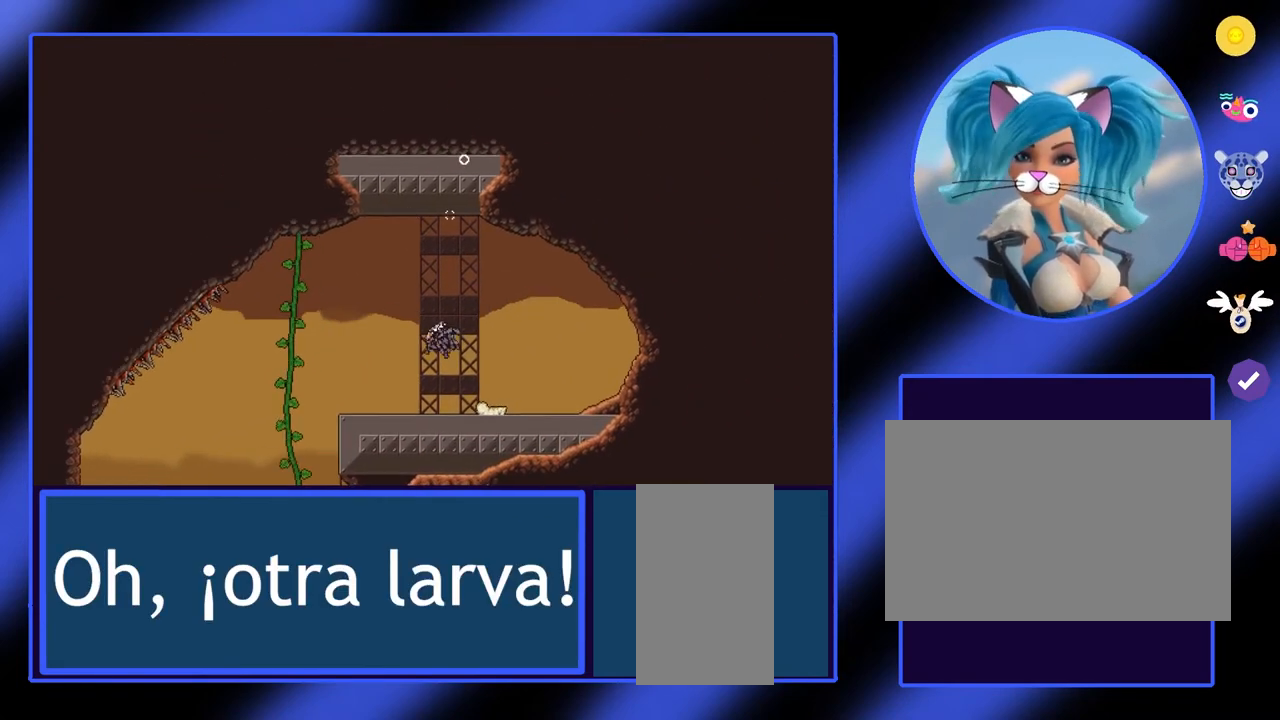
{"keys": ["a"], "mouse": [], "events": [[100, "a", "down"]]}
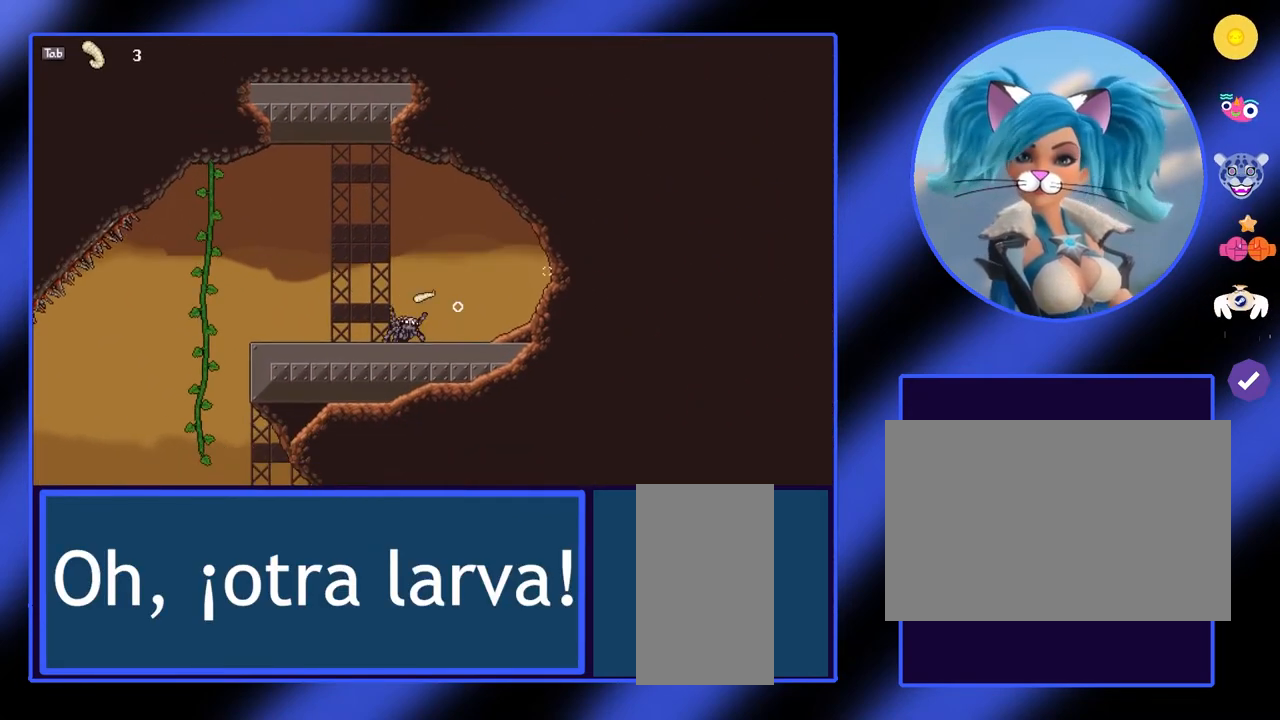
{"keys": ["a"], "mouse": [], "events": []}
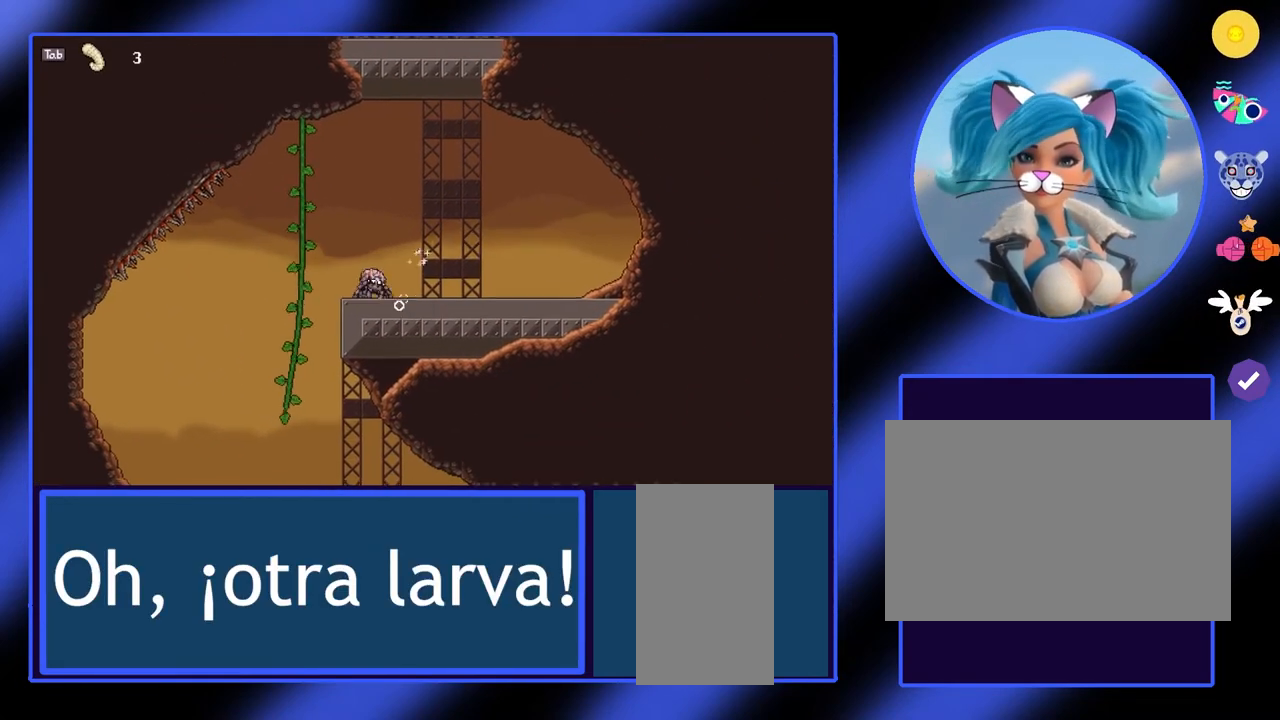
{"keys": ["s"], "mouse": [], "events": [[133, "a", "up"], [433, "s", "down"]]}
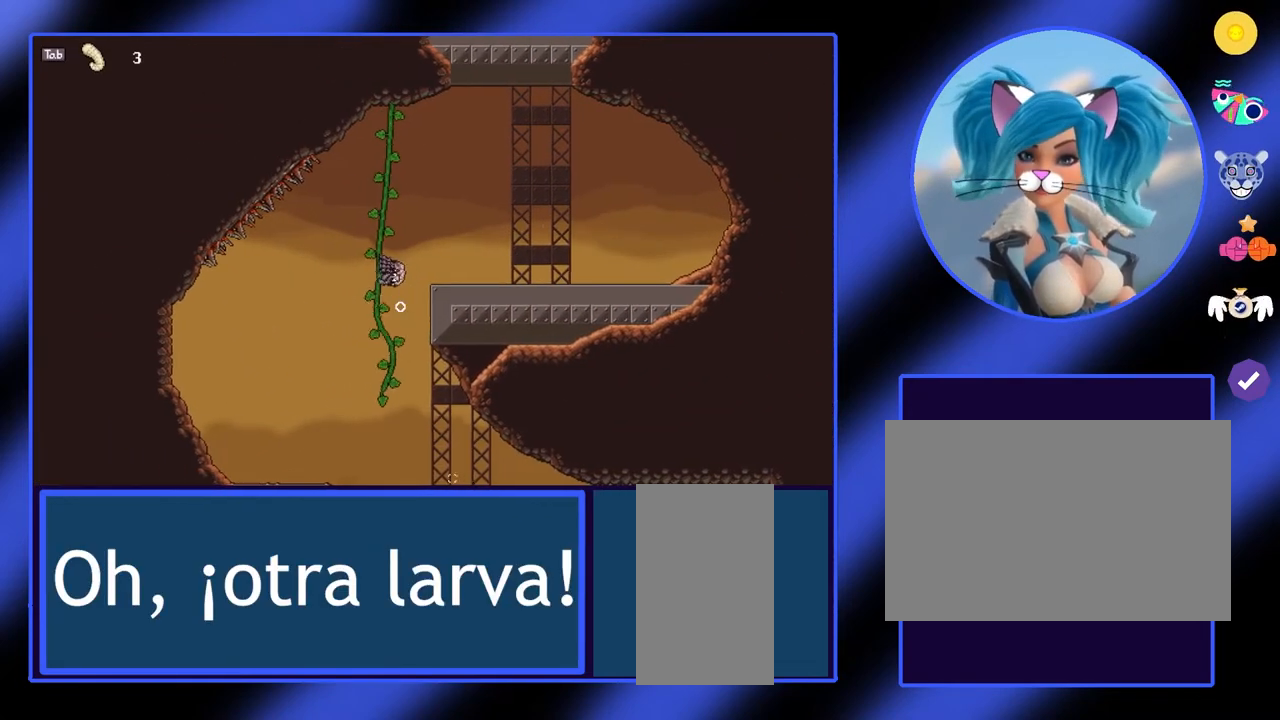
{"keys": ["s"], "mouse": [], "events": []}
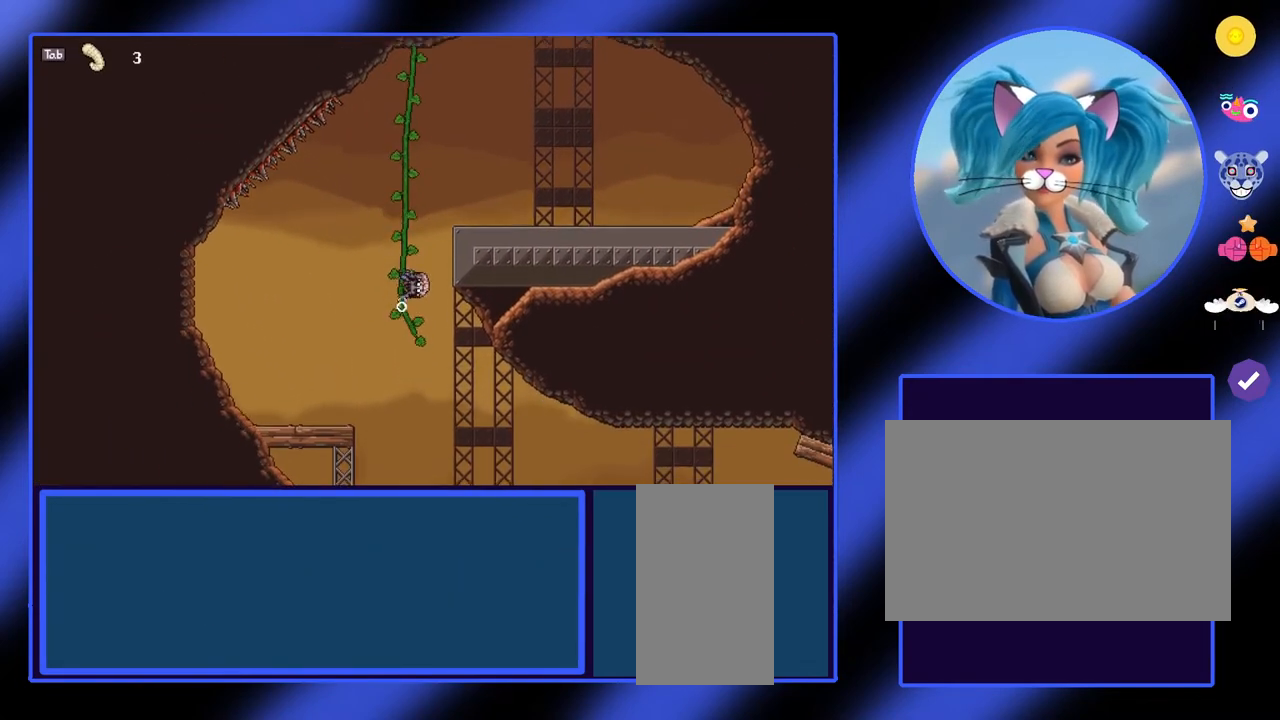
{"keys": ["s"], "mouse": [], "events": []}
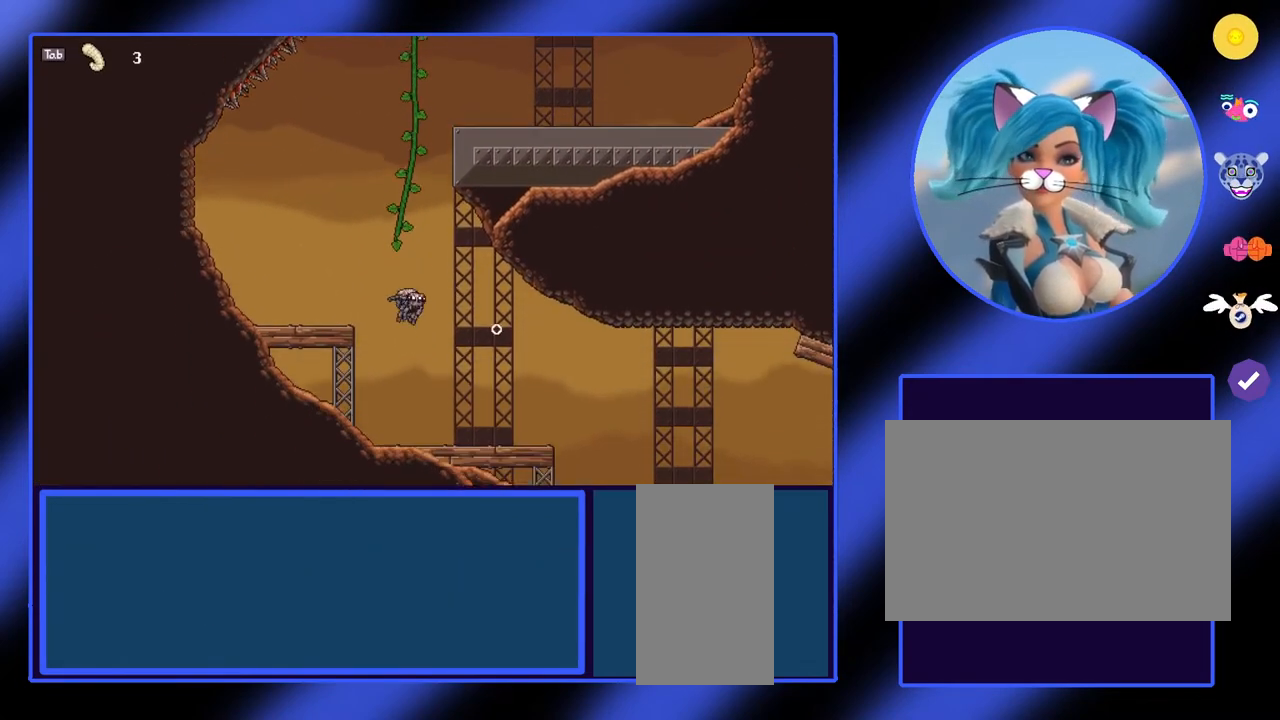
{"keys": ["d"], "mouse": [], "events": [[67, "s", "up"], [433, "d", "down"]]}
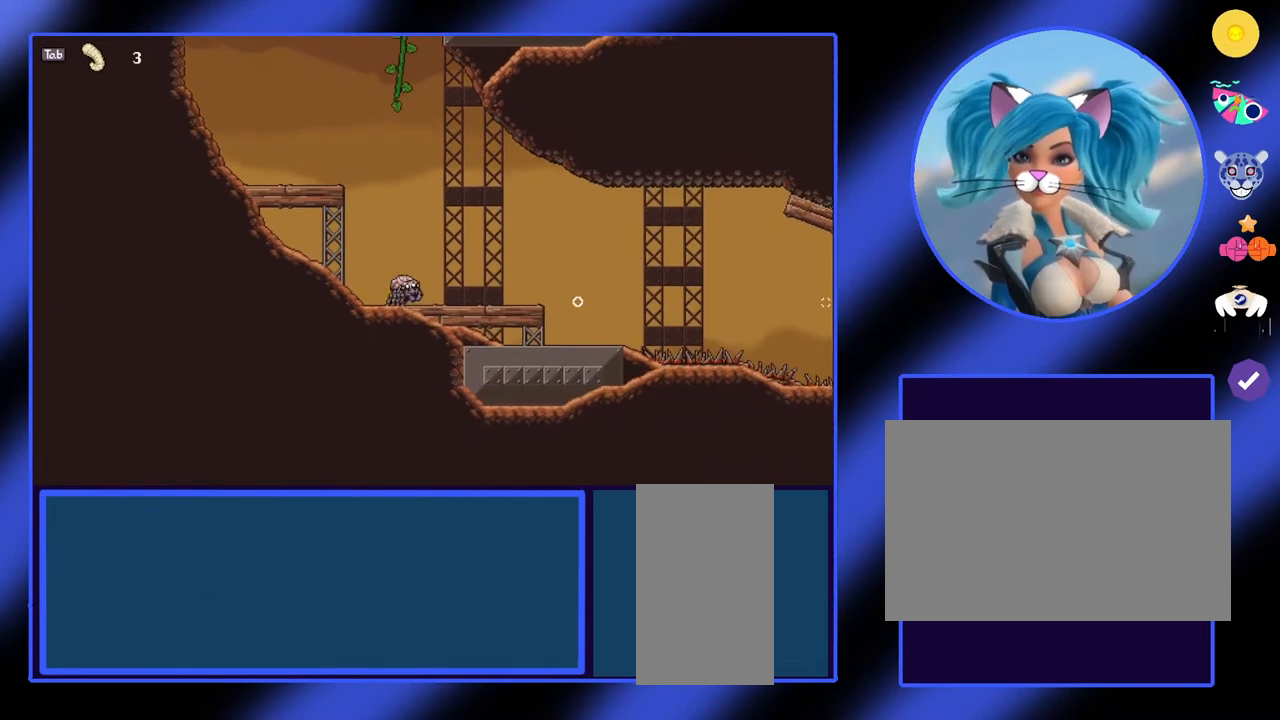
{"keys": [], "mouse": [], "events": [[400, "d", "up"]]}
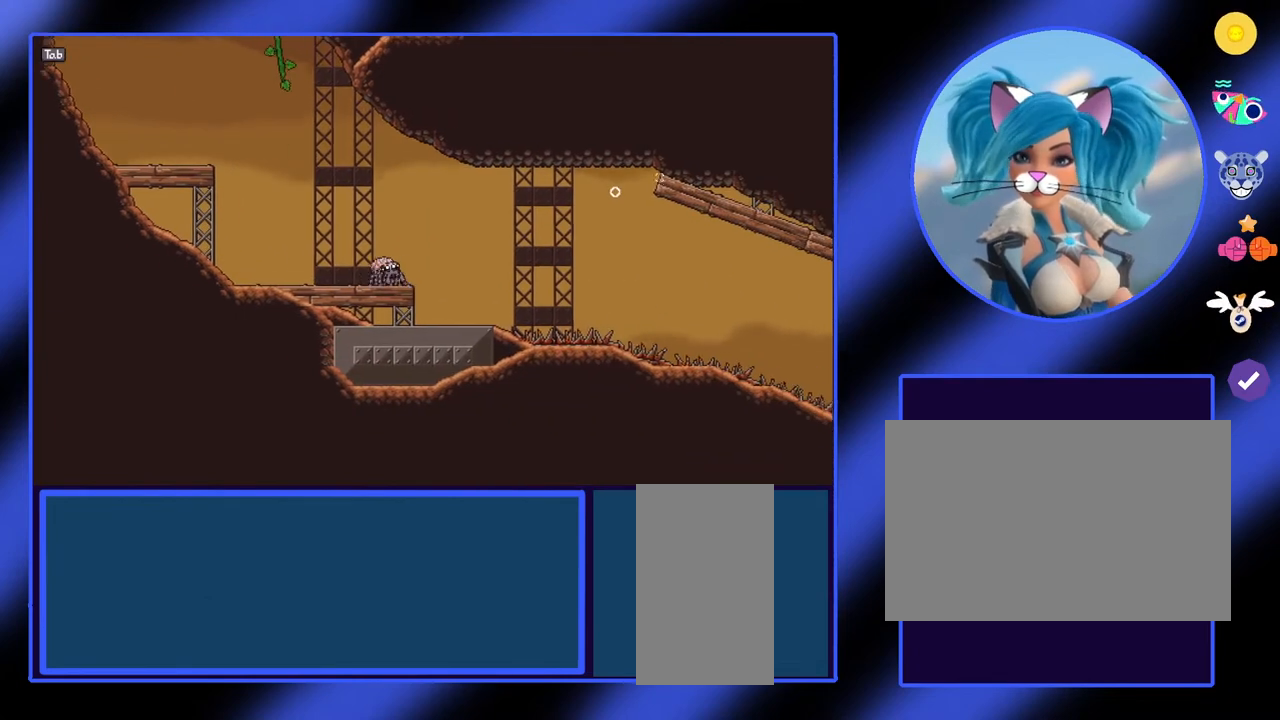
{"keys": [], "mouse": [], "events": [[400, "d", "down"], [433, "d", "up"]]}
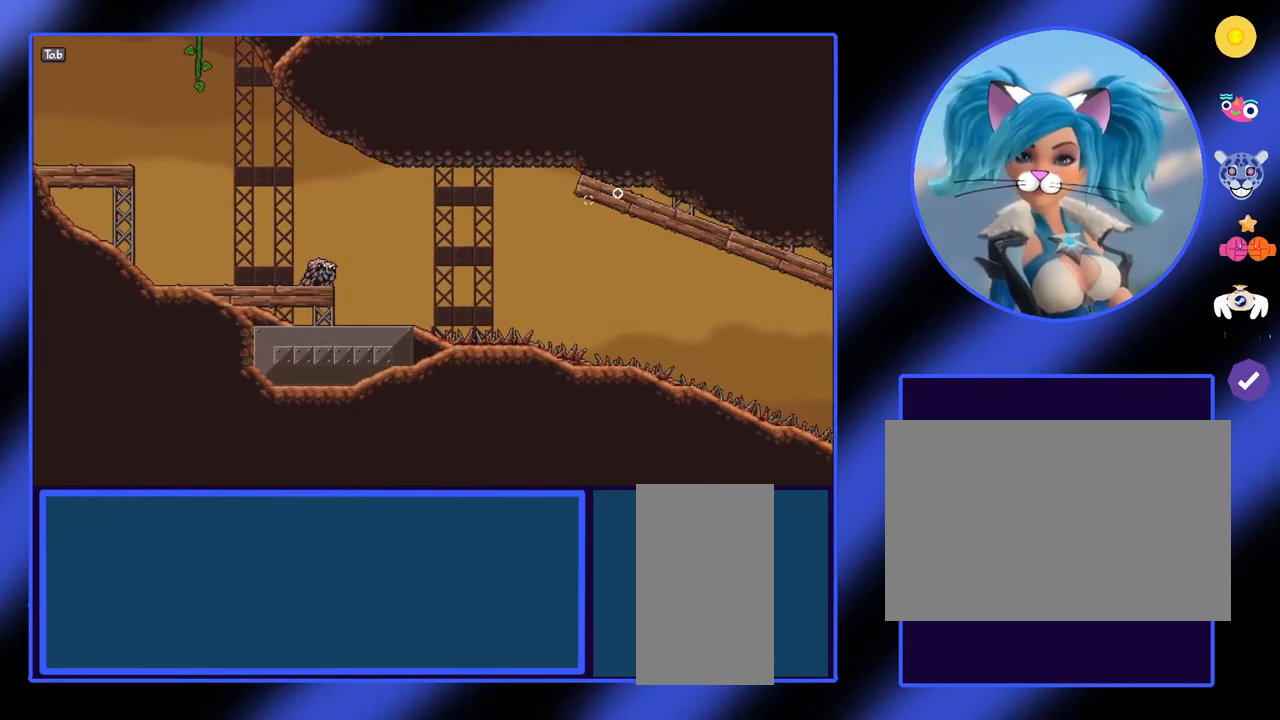
{"keys": [], "mouse": [], "events": []}
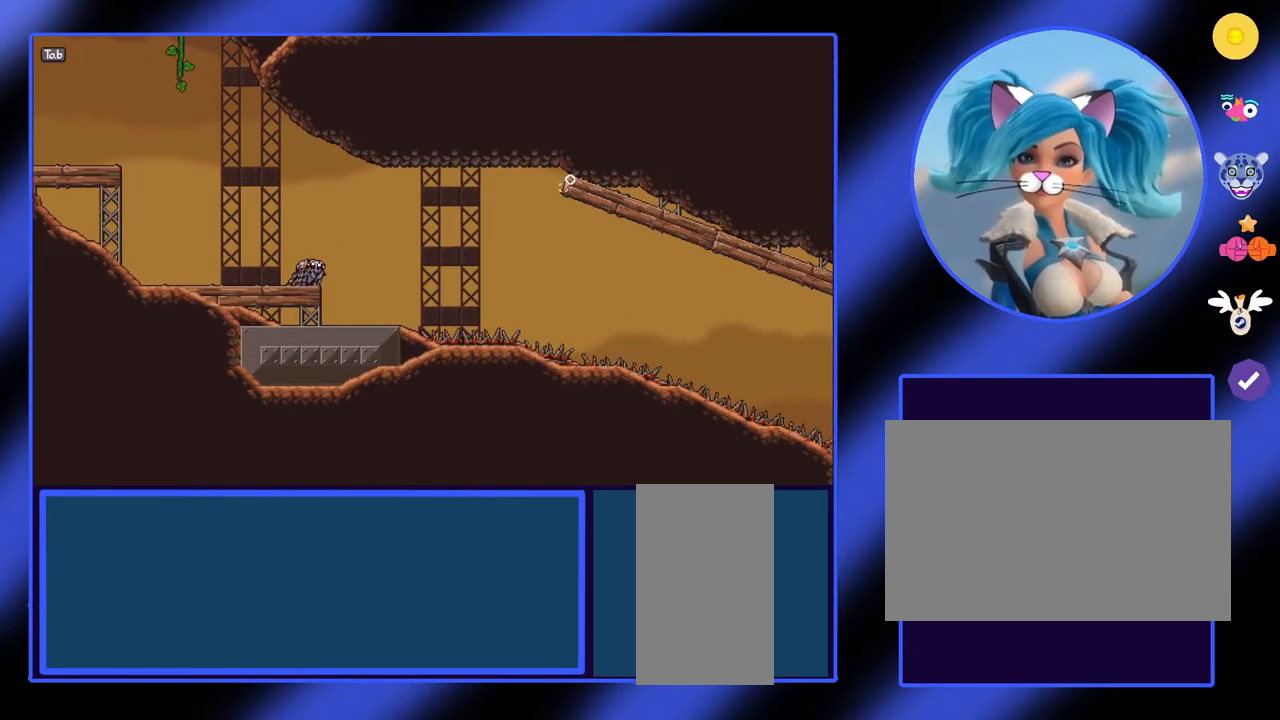
{"keys": [], "mouse": ["left"], "events": [[467, "mouse_left", "down"]]}
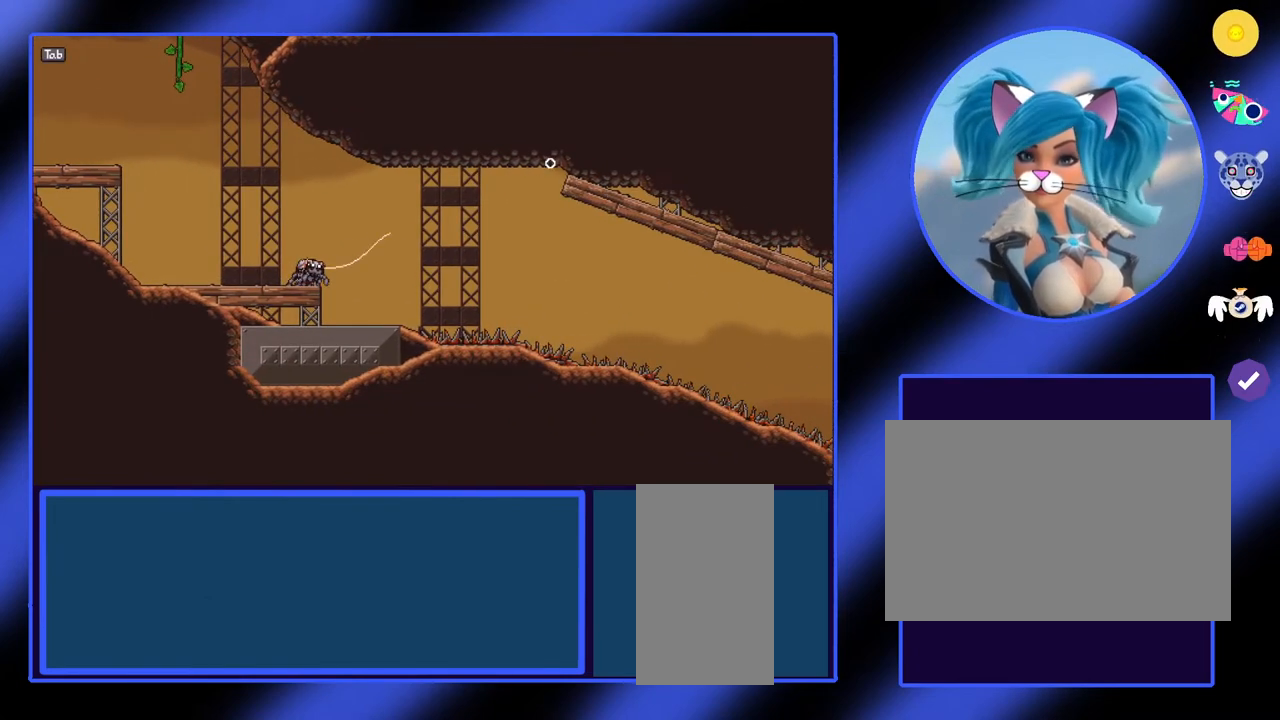
{"keys": [], "mouse": ["left"], "events": []}
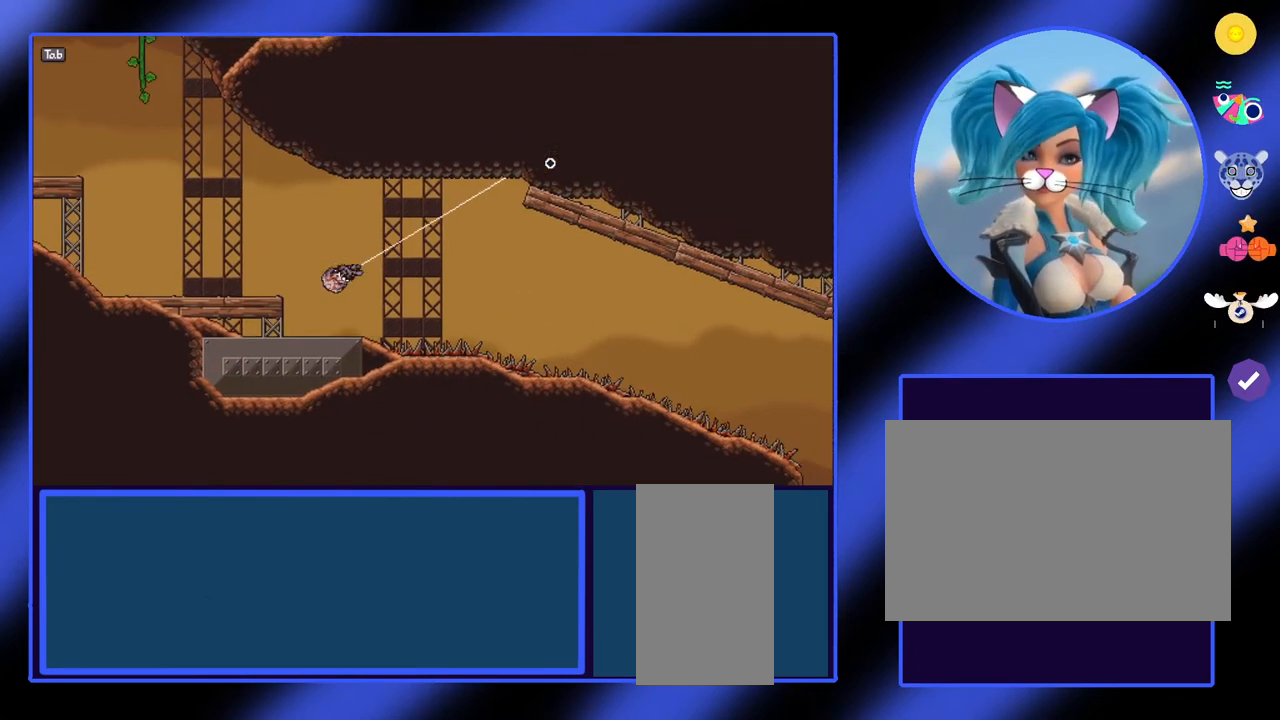
{"keys": [], "mouse": [], "events": [[233, "mouse_left", "up"]]}
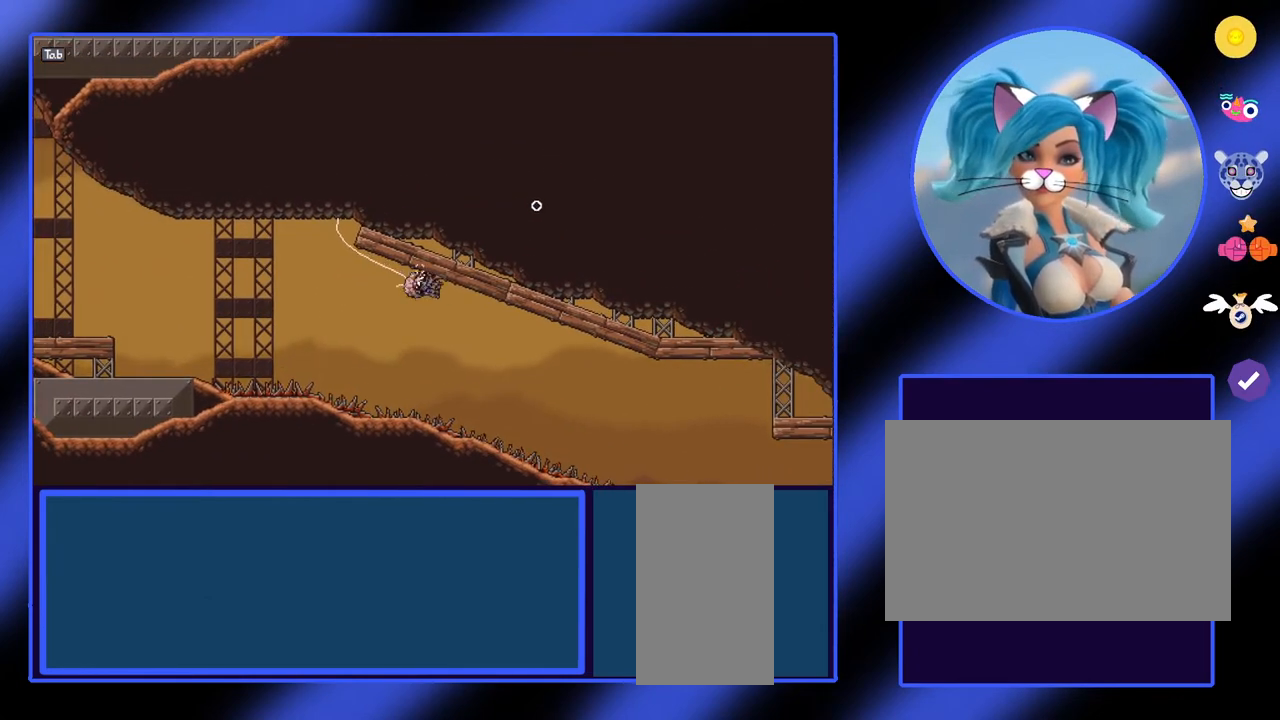
{"keys": [], "mouse": ["left"], "events": [[233, "mouse_left", "down"]]}
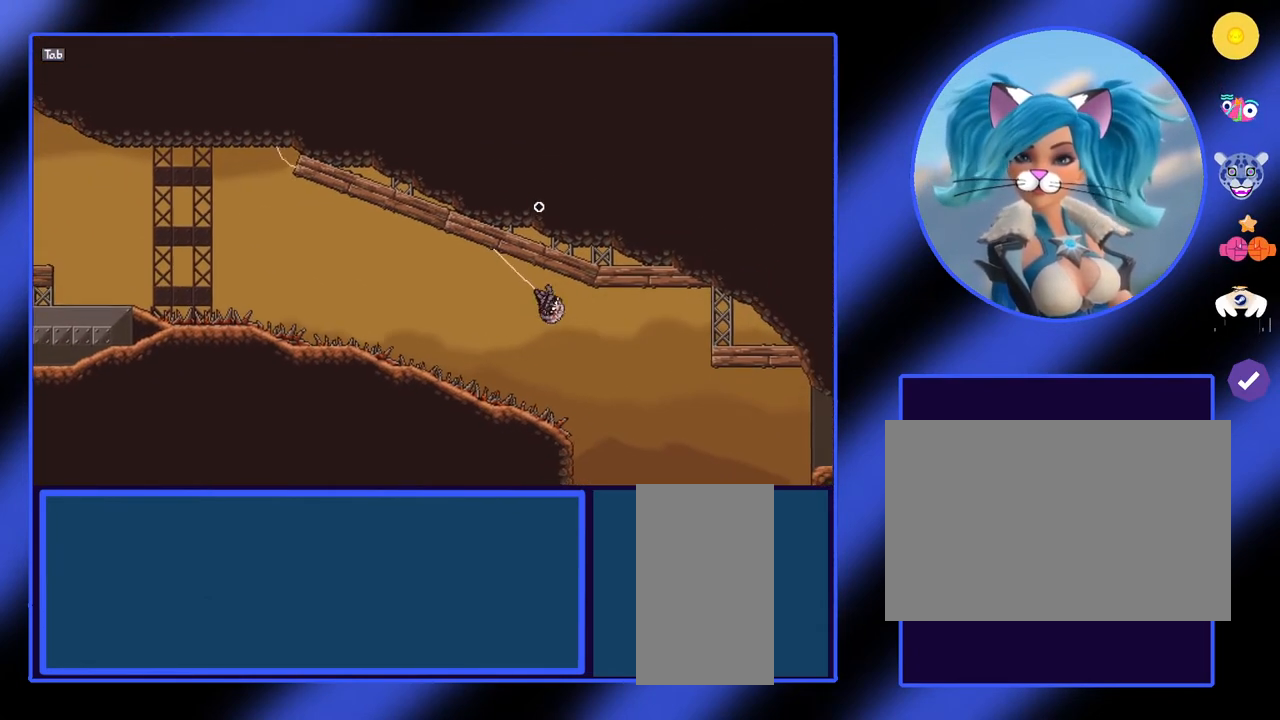
{"keys": ["d"], "mouse": [], "events": [[133, "mouse_left", "up"], [467, "d", "down"]]}
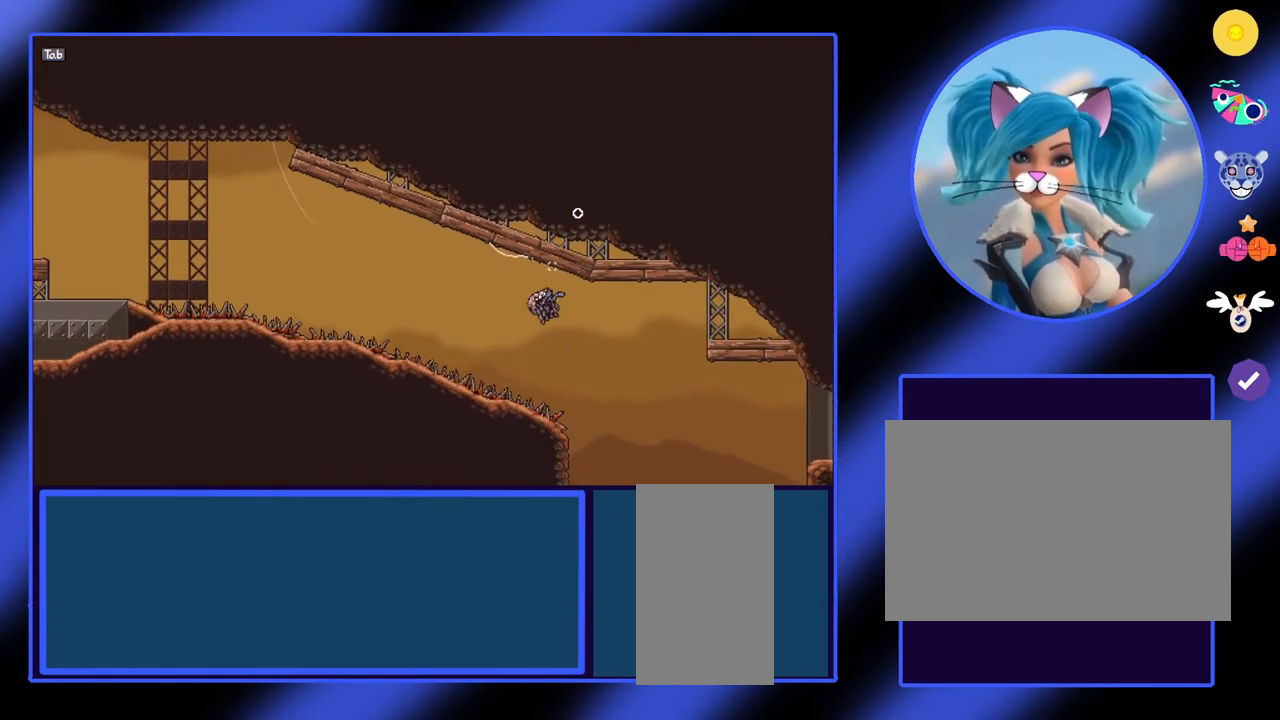
{"keys": ["d"], "mouse": ["left"], "events": [[267, "mouse_left", "down"]]}
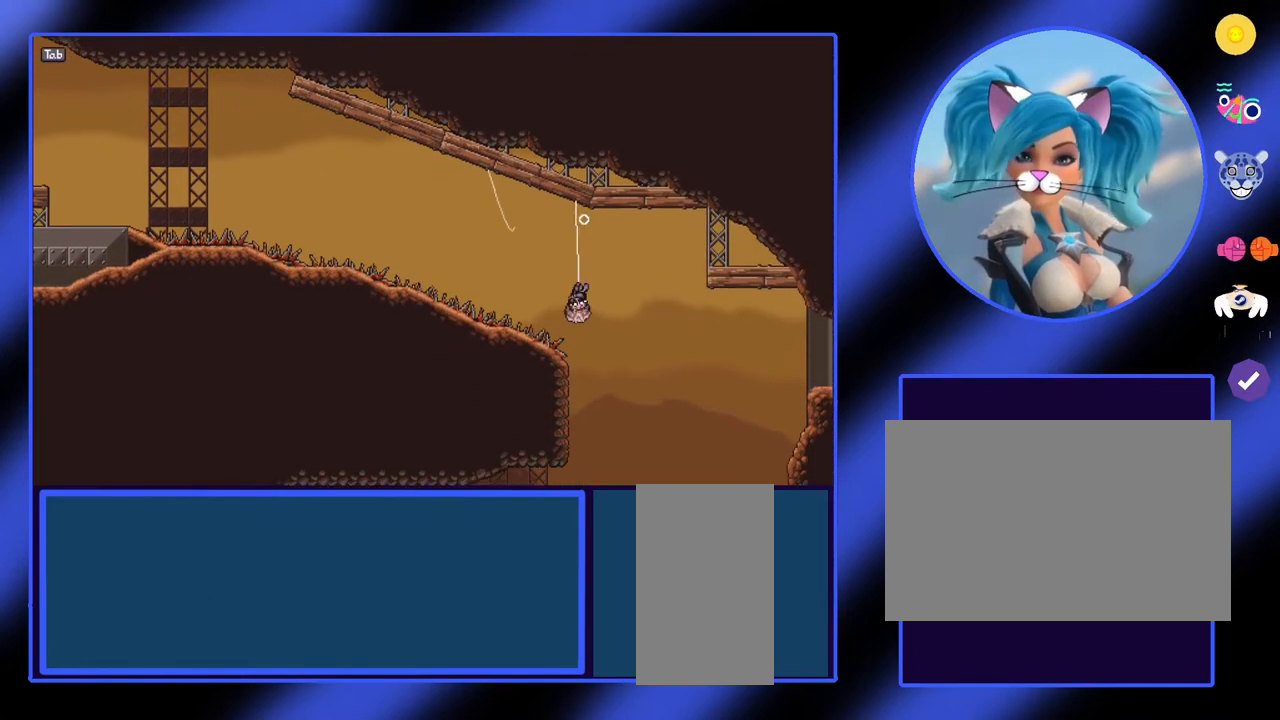
{"keys": [], "mouse": [], "events": [[233, "mouse_left", "up"], [300, "d", "up"]]}
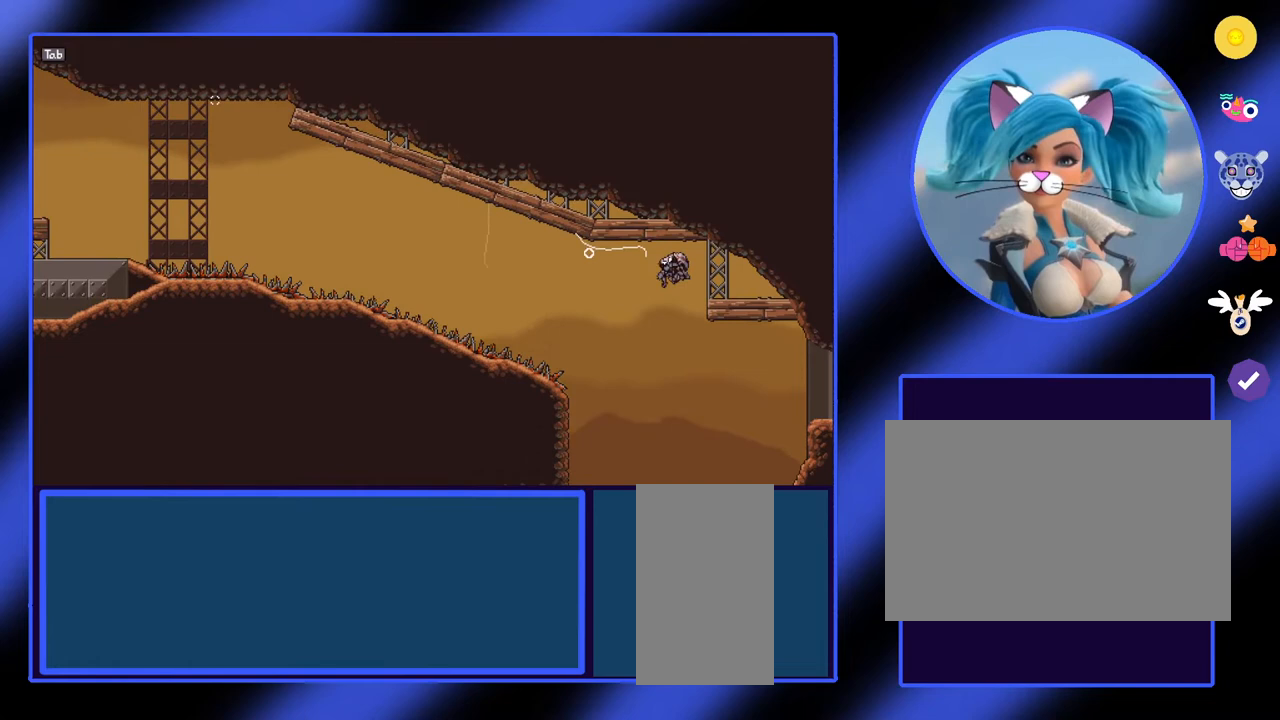
{"keys": [], "mouse": [], "events": []}
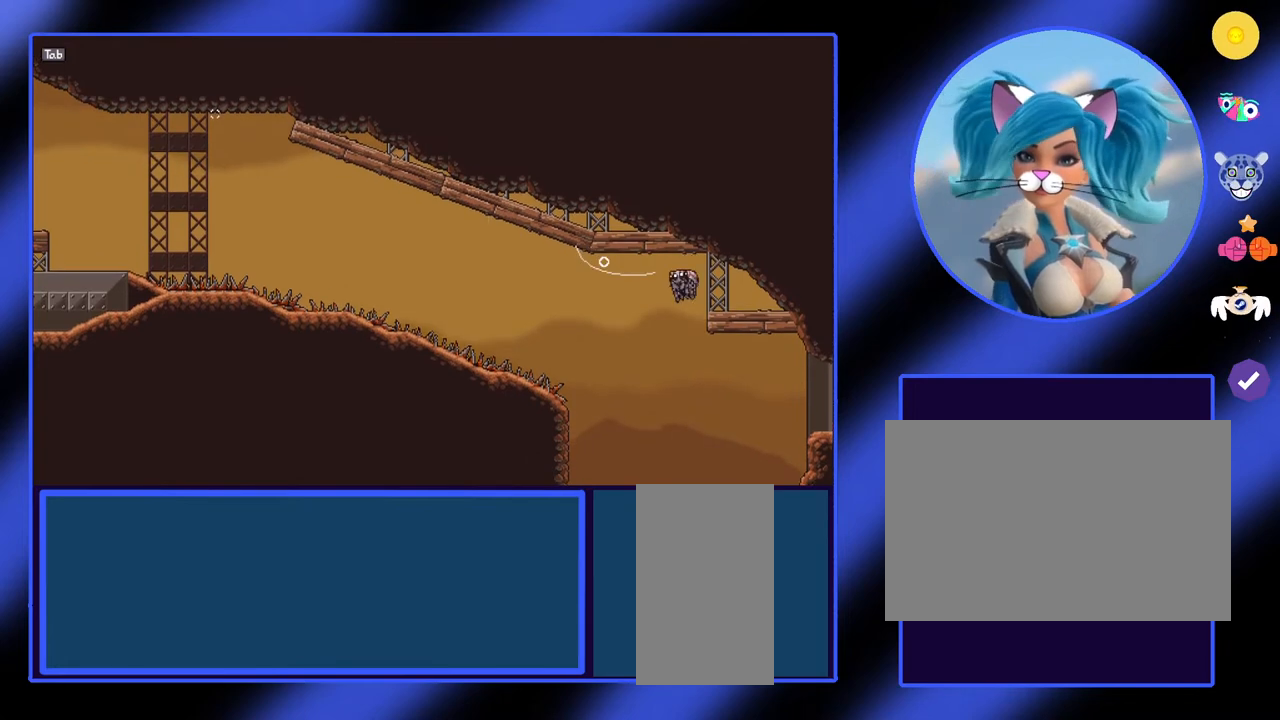
{"keys": [], "mouse": [], "events": []}
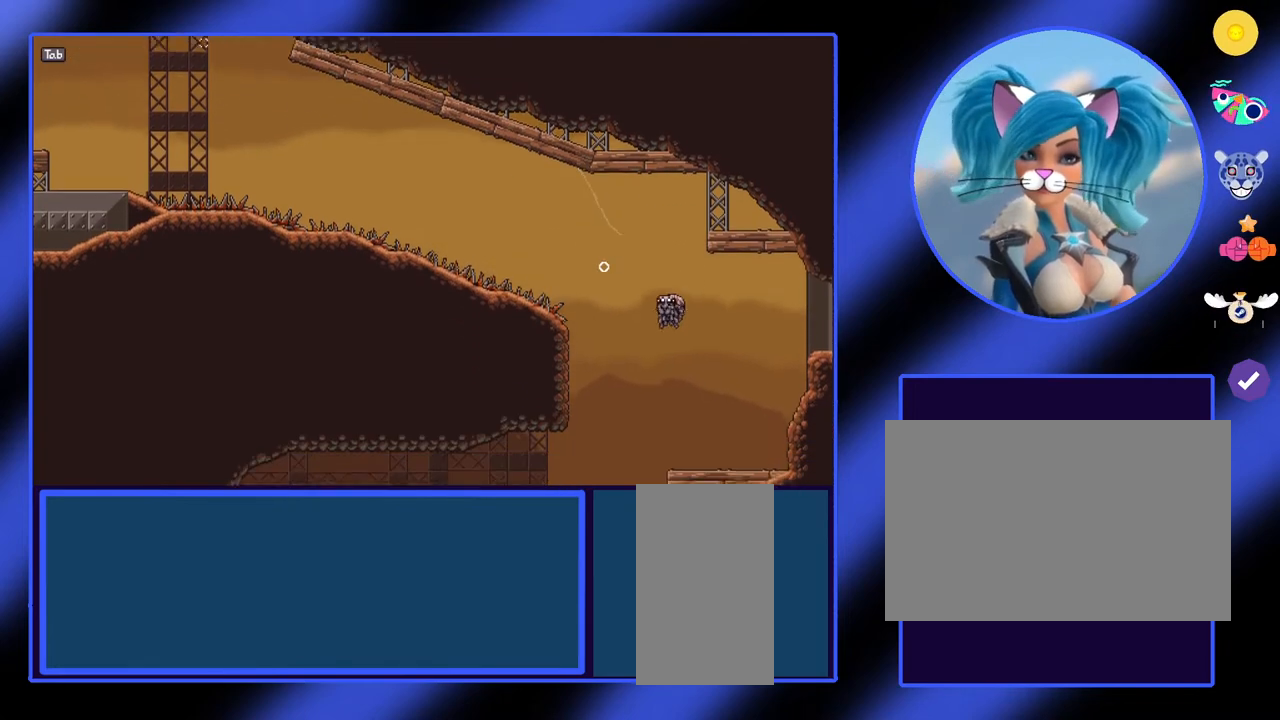
{"keys": ["a"], "mouse": [], "events": [[467, "a", "down"]]}
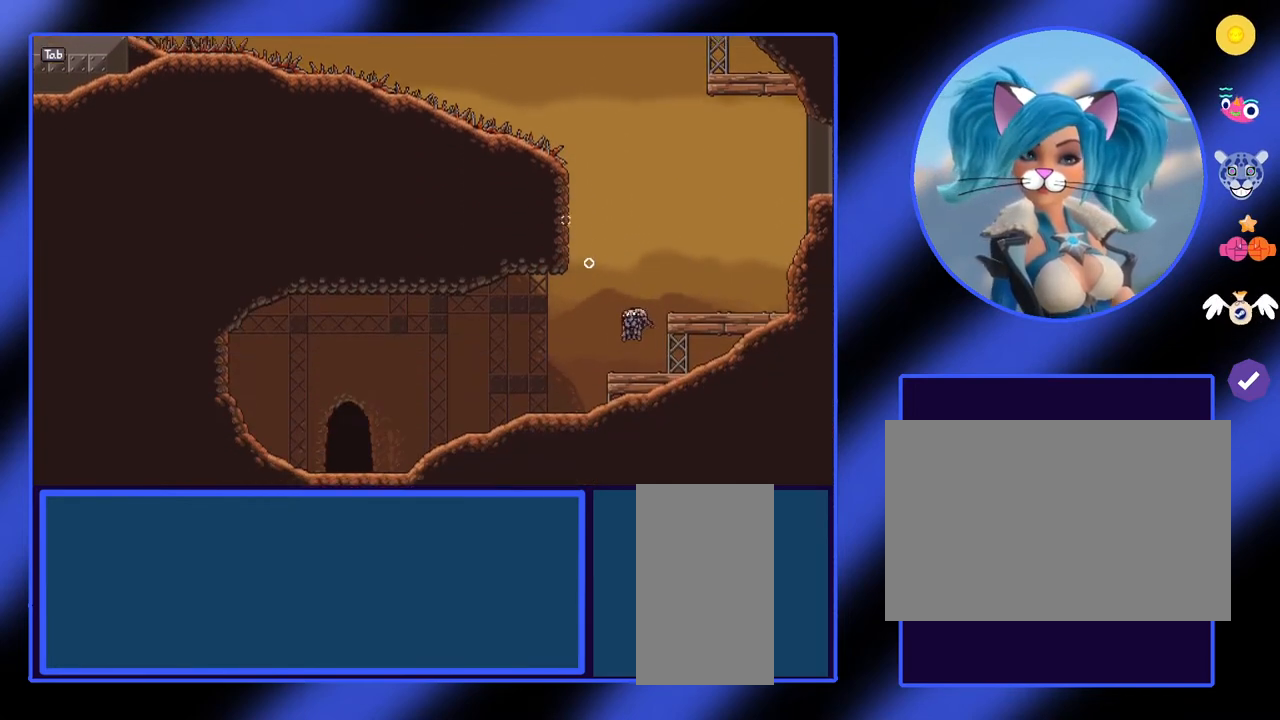
{"keys": ["a"], "mouse": [], "events": []}
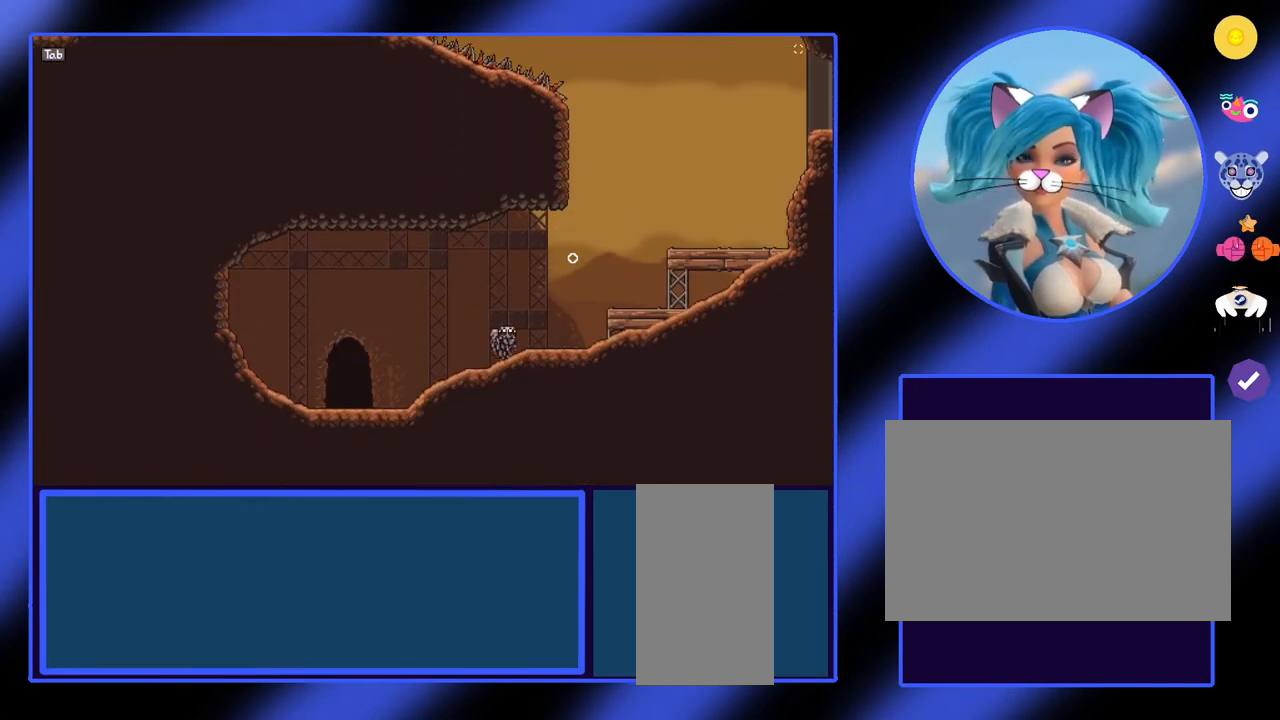
{"keys": [], "mouse": [], "events": [[300, "a", "up"]]}
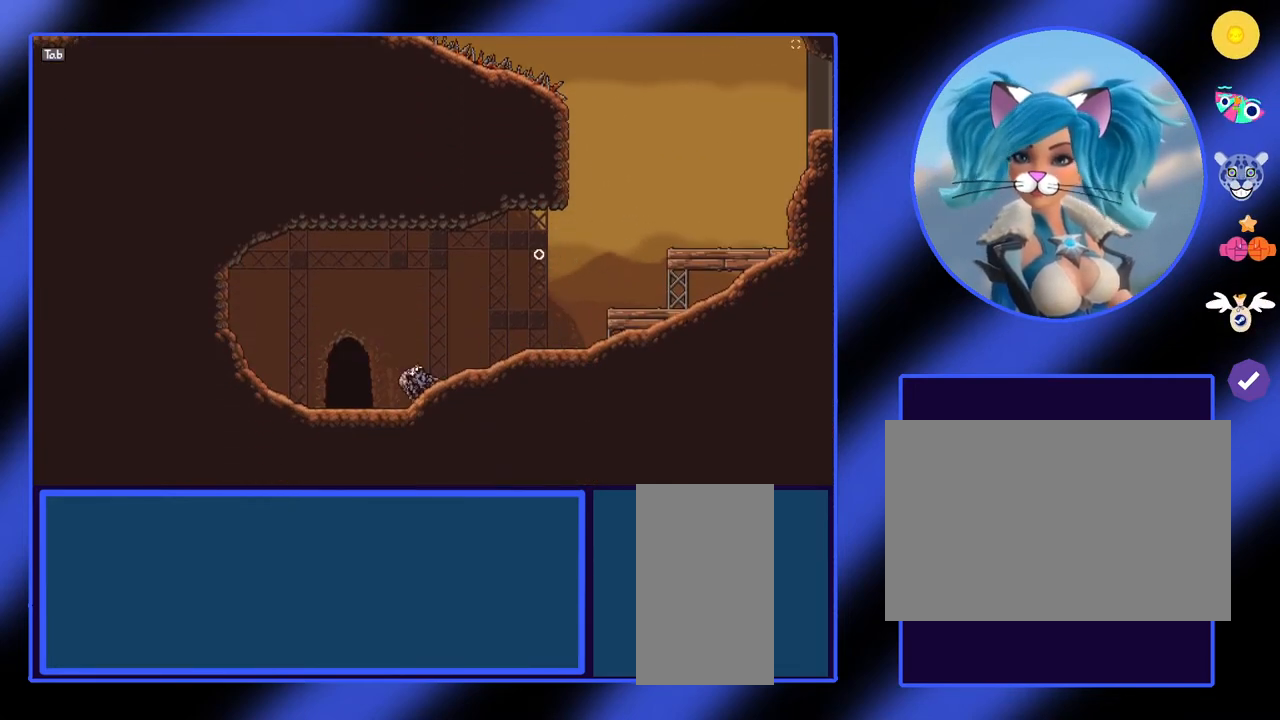
{"keys": [], "mouse": [], "events": [[100, "a", "down"], [433, "a", "up"]]}
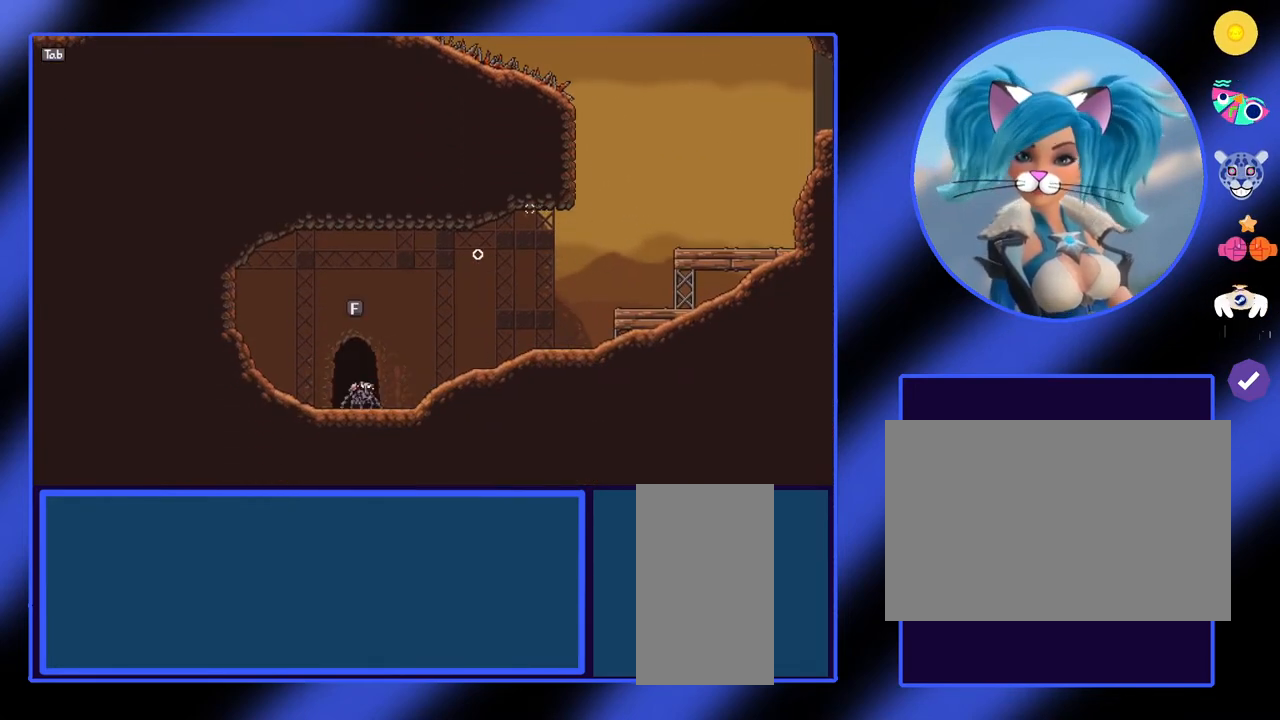
{"keys": [], "mouse": [], "events": [[100, "f", "down"], [200, "f", "up"]]}
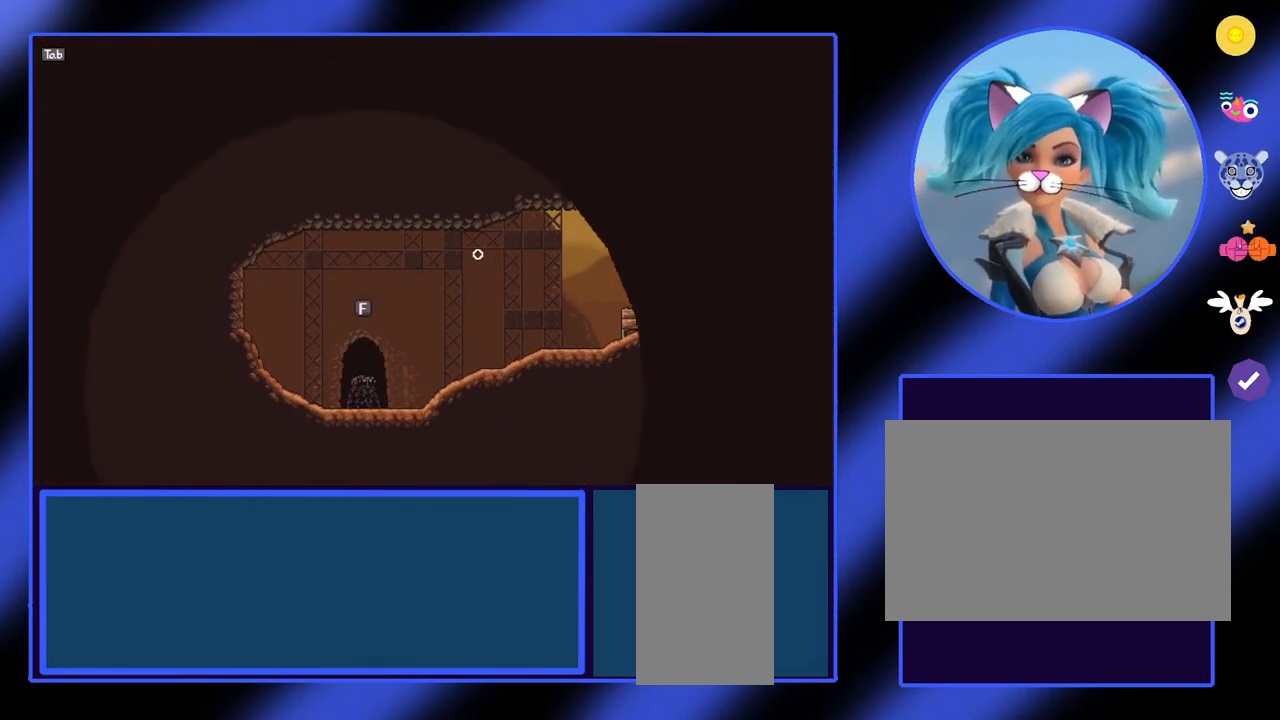
{"keys": [], "mouse": [], "events": []}
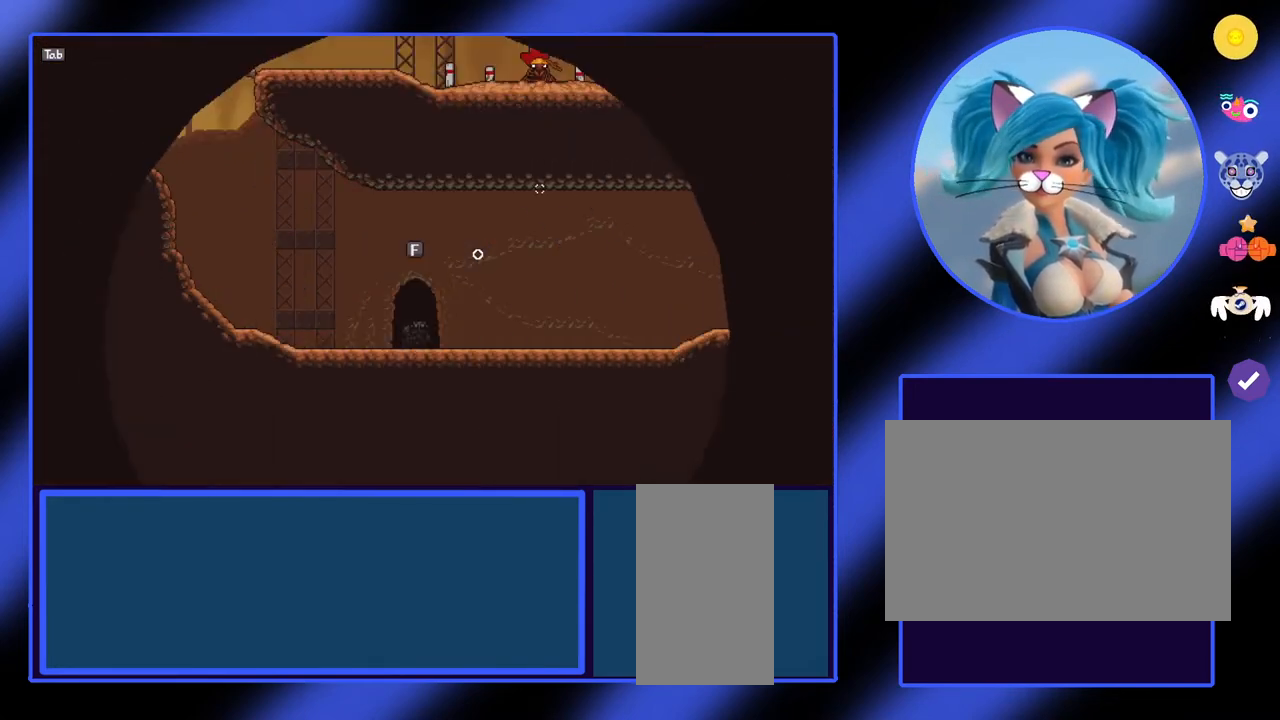
{"keys": ["d"], "mouse": [], "events": [[433, "d", "down"]]}
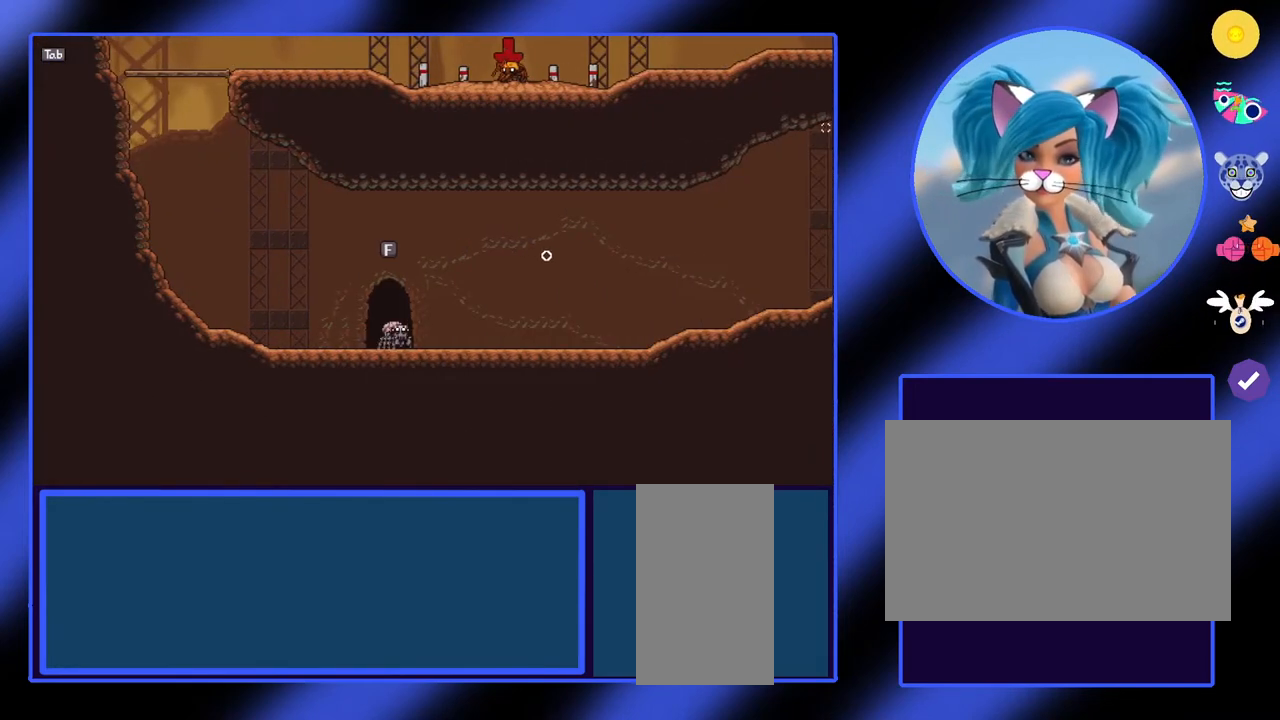
{"keys": ["d"], "mouse": [], "events": []}